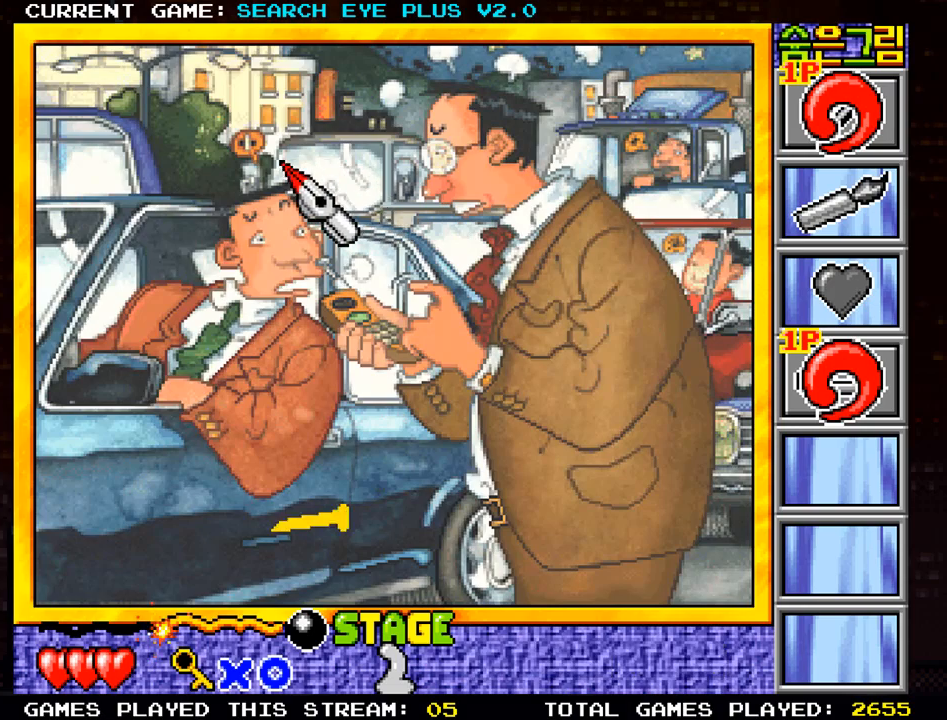
Gameplay with a controller (arcade stick); each line is a JSON object with the inputs held at the frame after it. "events" lists button and stick changes between this image and that frame as [ms after this image, input, new state], when the widget could be followed in between. Not read: L3 R3.
{"buttons": [], "left_stick": "center", "events": [[83, "left_stick", "center"], [133, "left_stick", "up"], [300, "left_stick", "right"], [384, "left_stick", "center"]]}
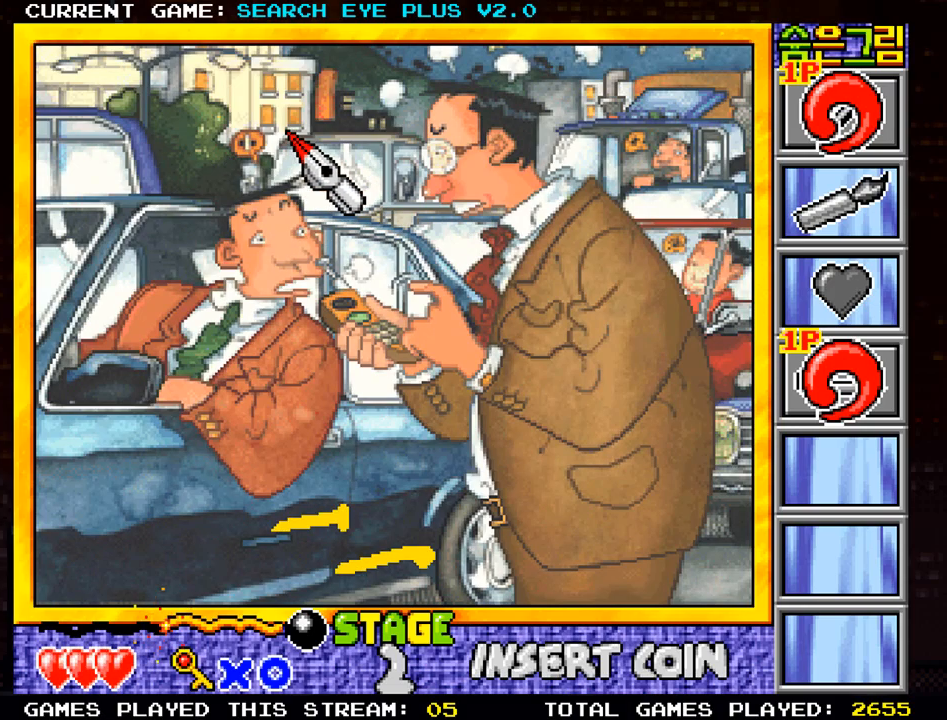
{"buttons": [], "left_stick": "center", "events": [[150, "left_stick", "up"], [300, "left_stick", "center"]]}
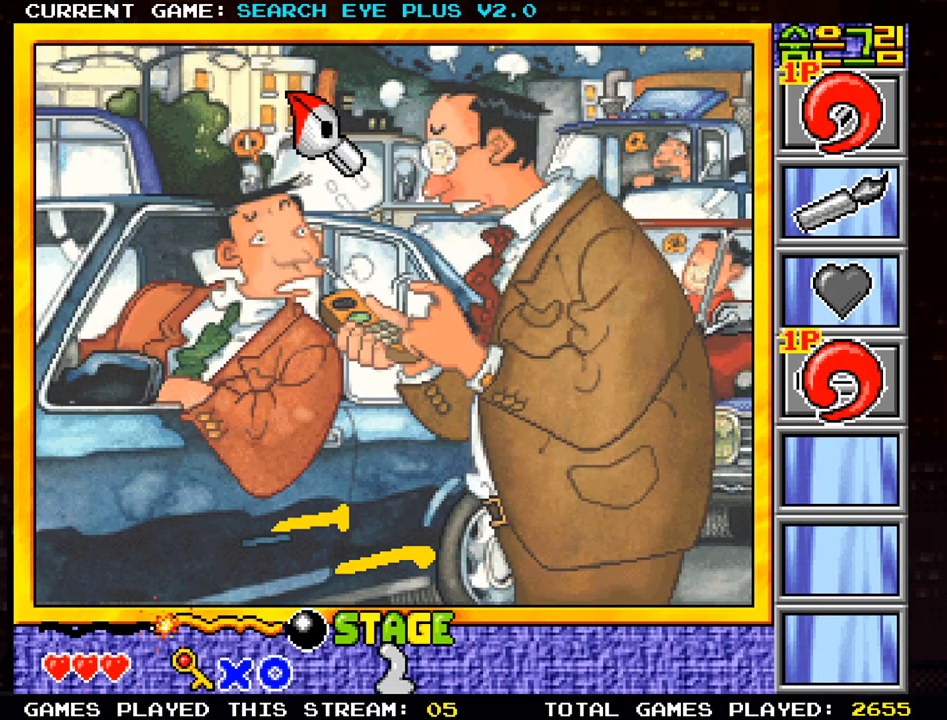
{"buttons": [], "left_stick": "center", "events": [[167, "left_stick", "up"], [250, "left_stick", "center"]]}
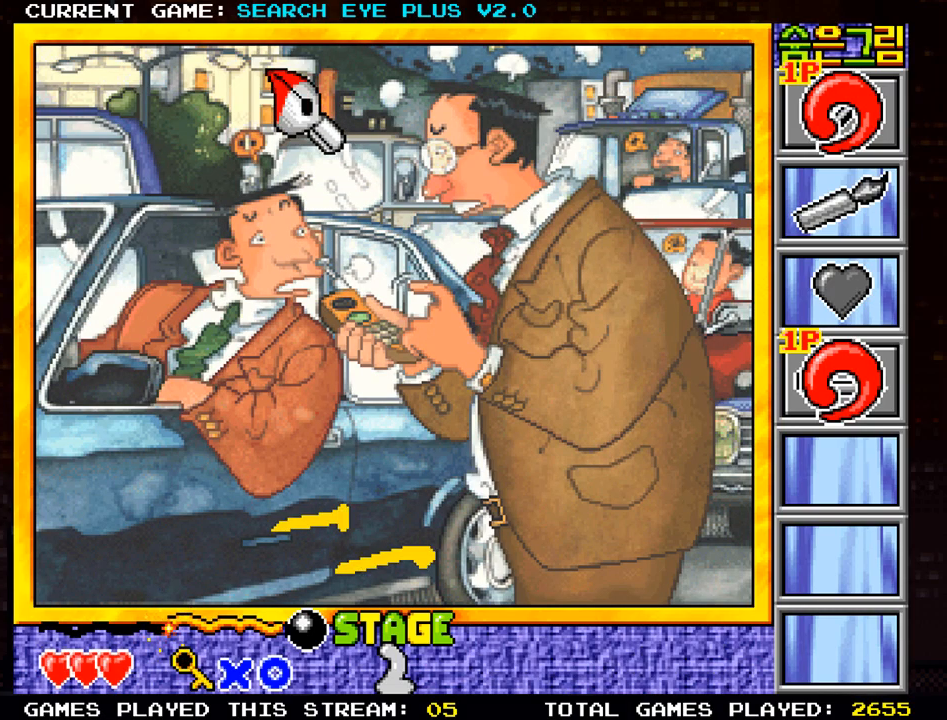
{"buttons": [], "left_stick": "center", "events": []}
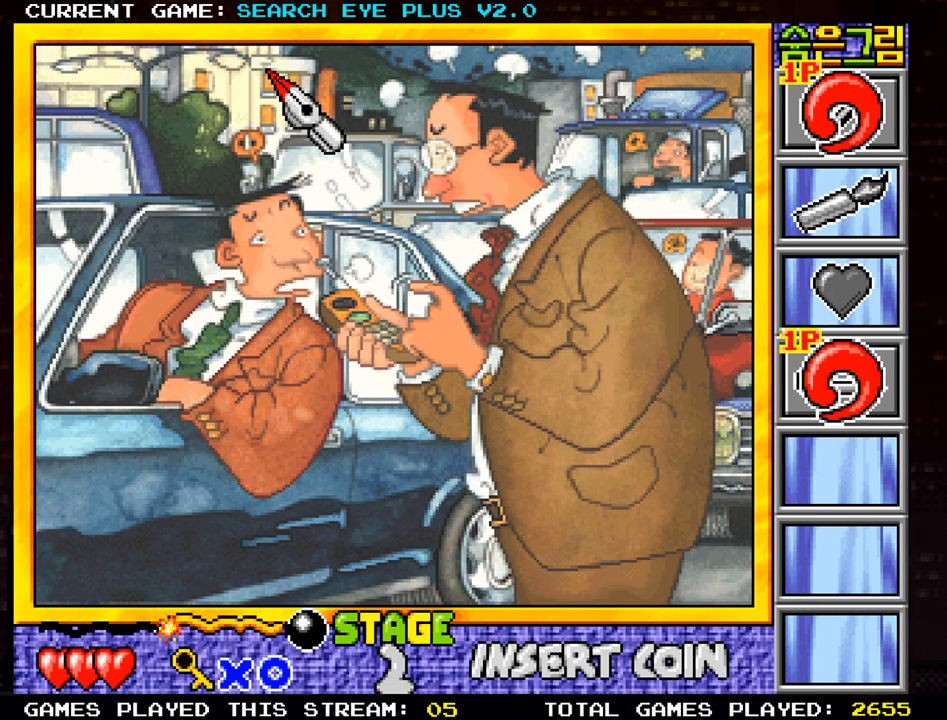
{"buttons": [], "left_stick": "center", "events": [[217, "SQUARE", "down"], [284, "SQUARE", "up"]]}
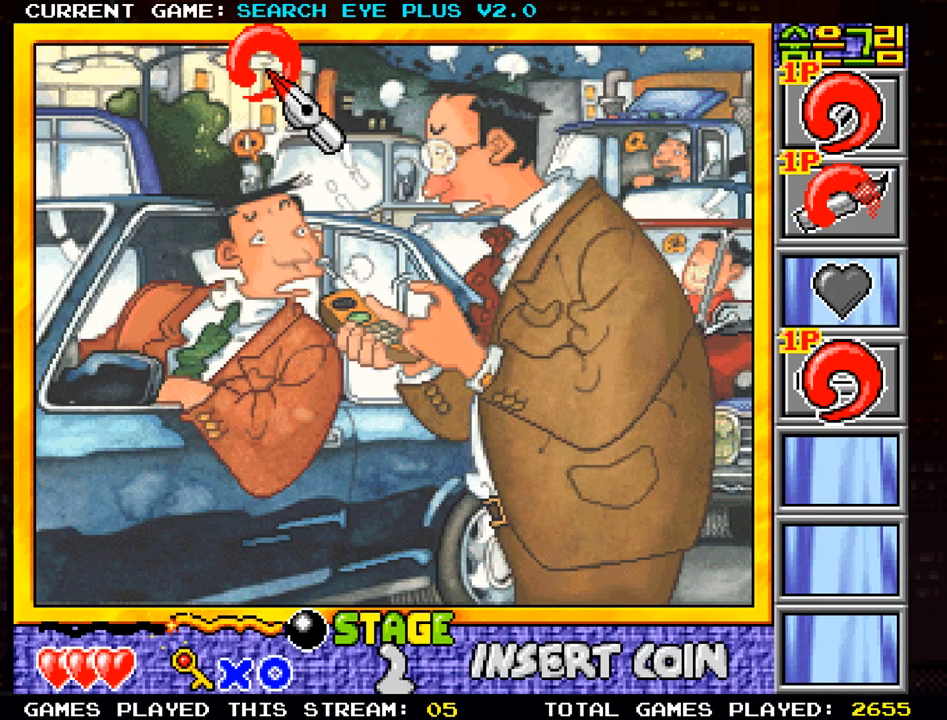
{"buttons": [], "left_stick": "center", "events": []}
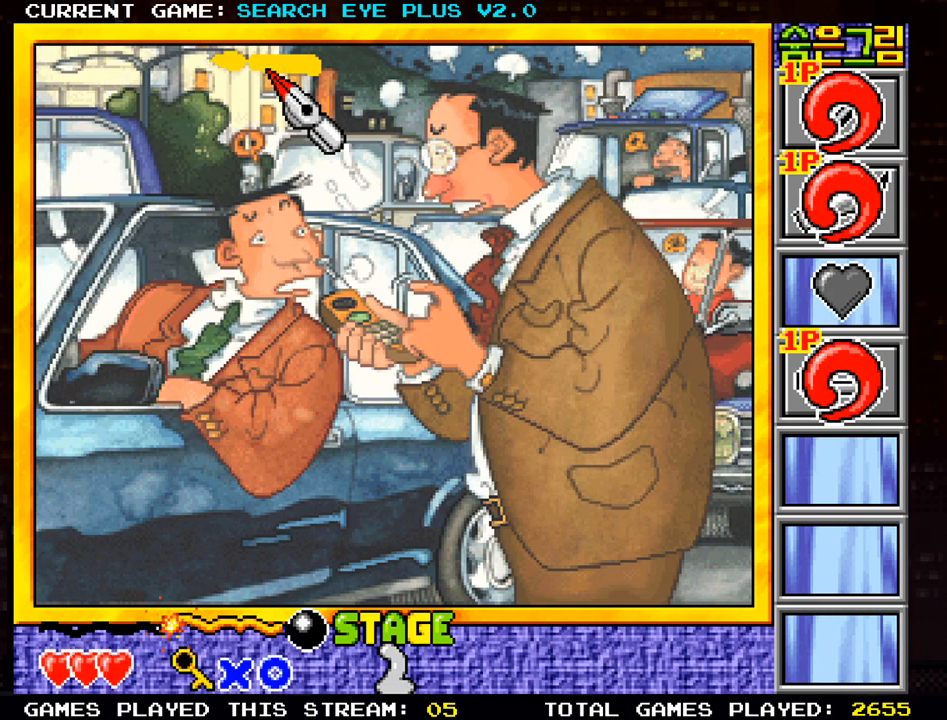
{"buttons": [], "left_stick": "center", "events": []}
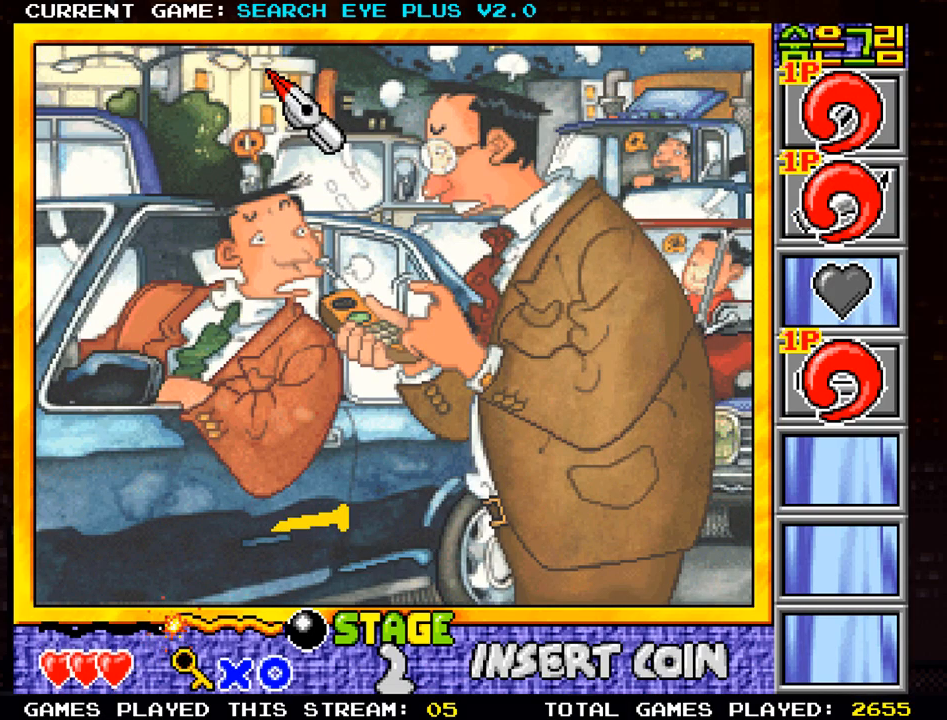
{"buttons": [], "left_stick": "down", "events": [[483, "left_stick", "down"]]}
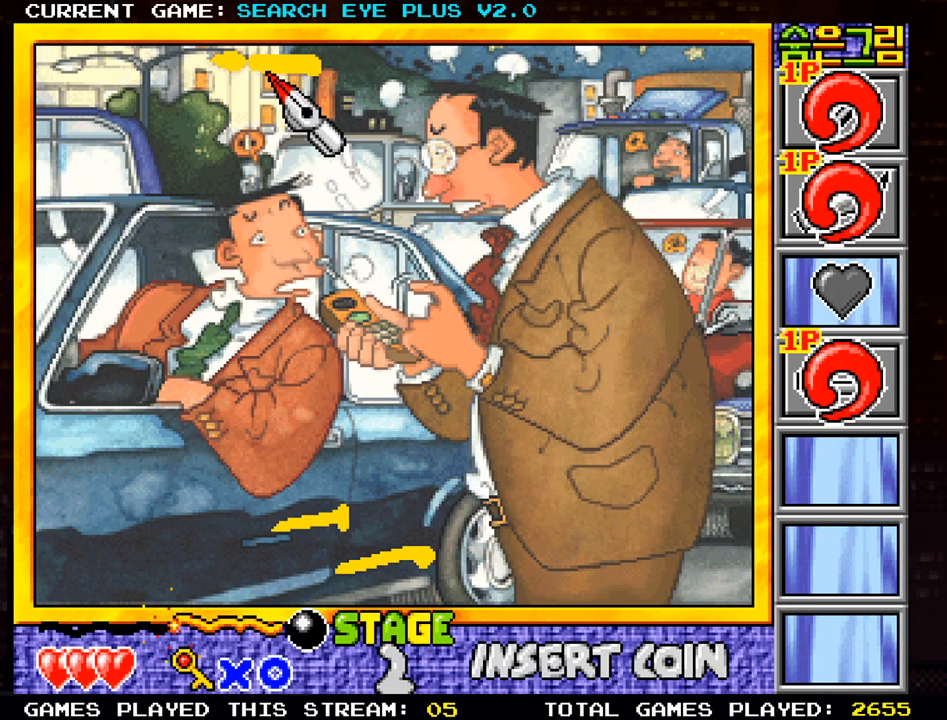
{"buttons": [], "left_stick": "down", "events": []}
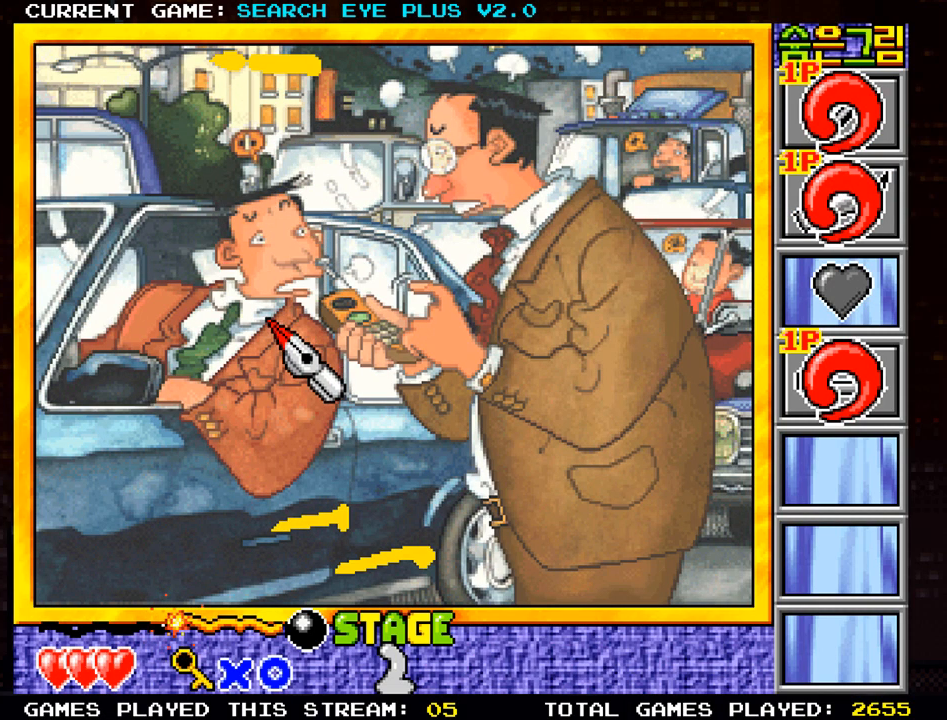
{"buttons": [], "left_stick": "center", "events": [[16, "left_stick", "center"]]}
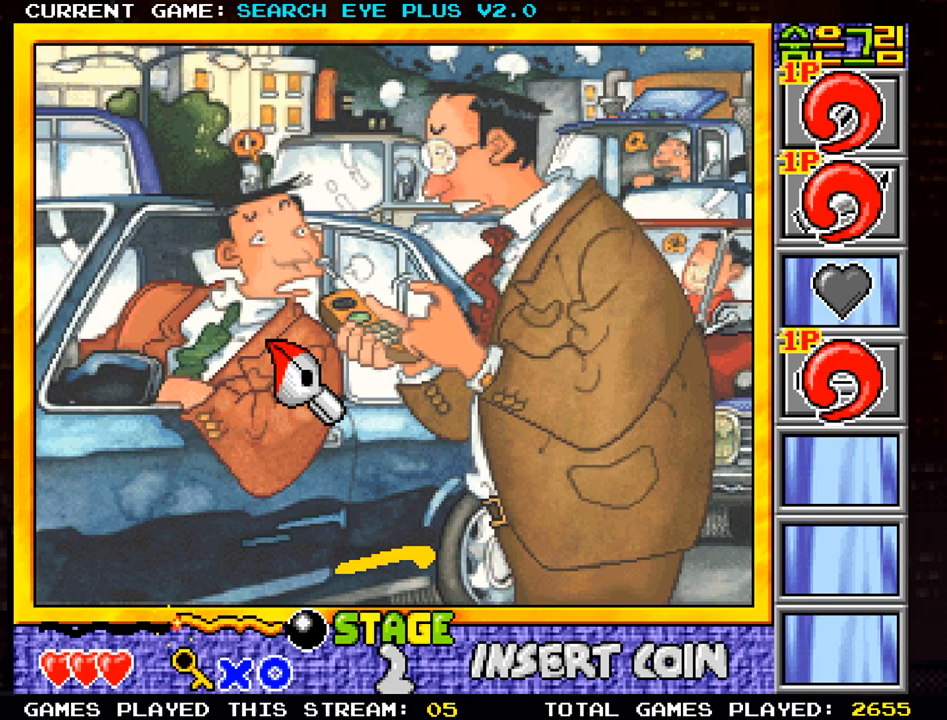
{"buttons": [], "left_stick": "left", "events": [[200, "left_stick", "left"]]}
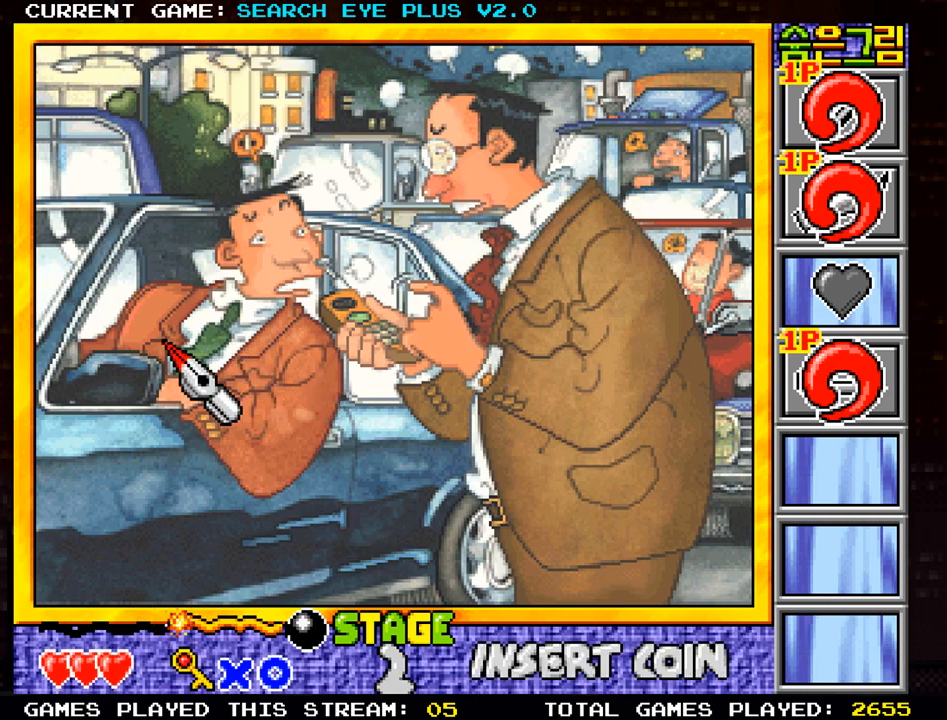
{"buttons": [], "left_stick": "right", "events": [[83, "left_stick", "center"], [417, "left_stick", "right"]]}
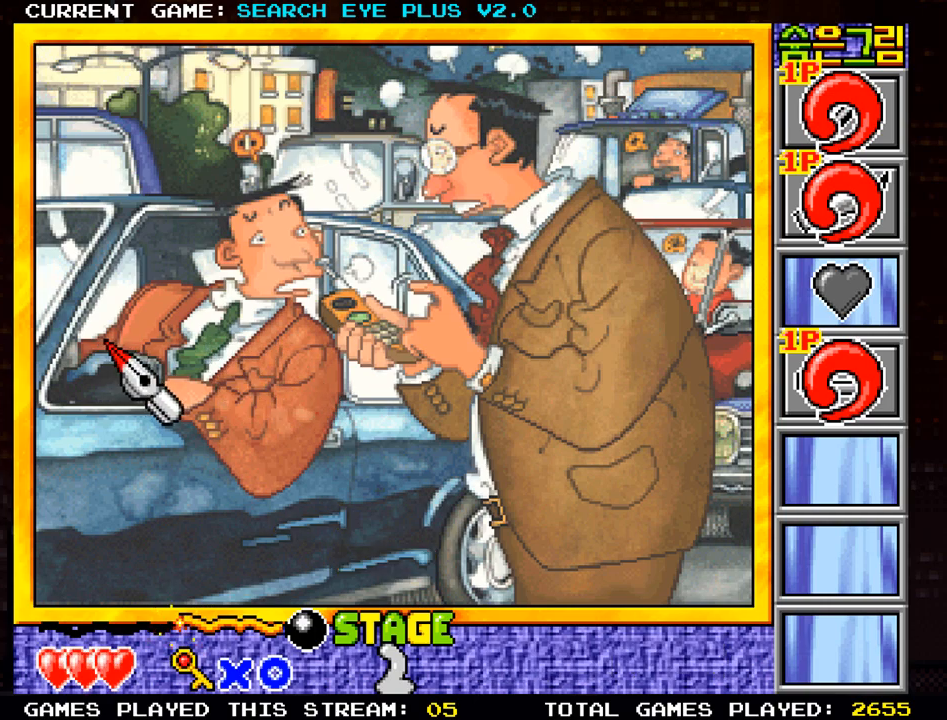
{"buttons": [], "left_stick": "right", "events": []}
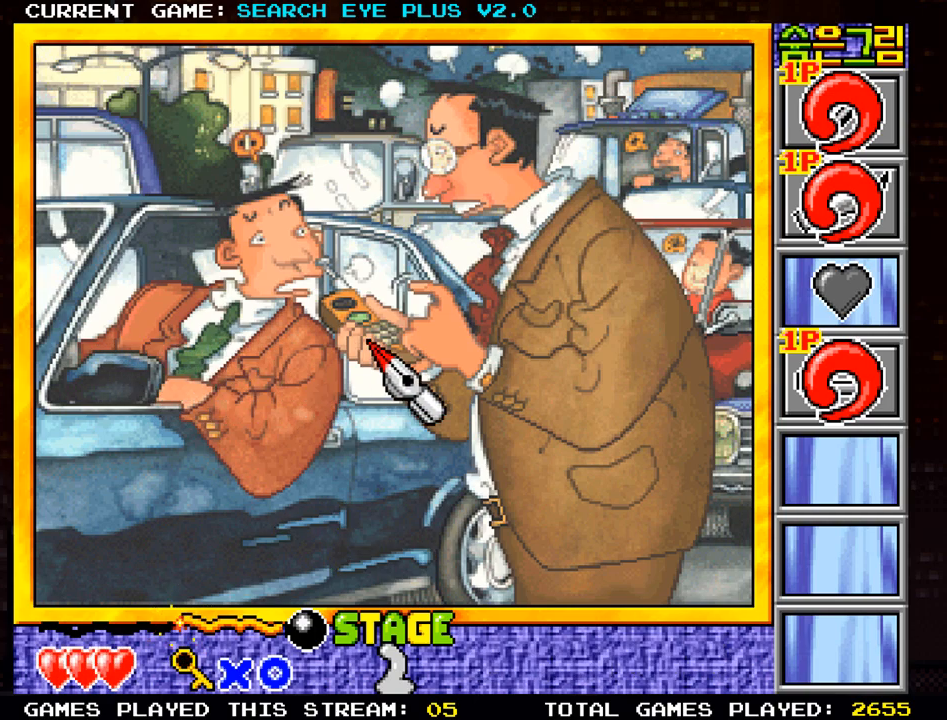
{"buttons": [], "left_stick": "left", "events": [[100, "left_stick", "center"], [200, "left_stick", "left"]]}
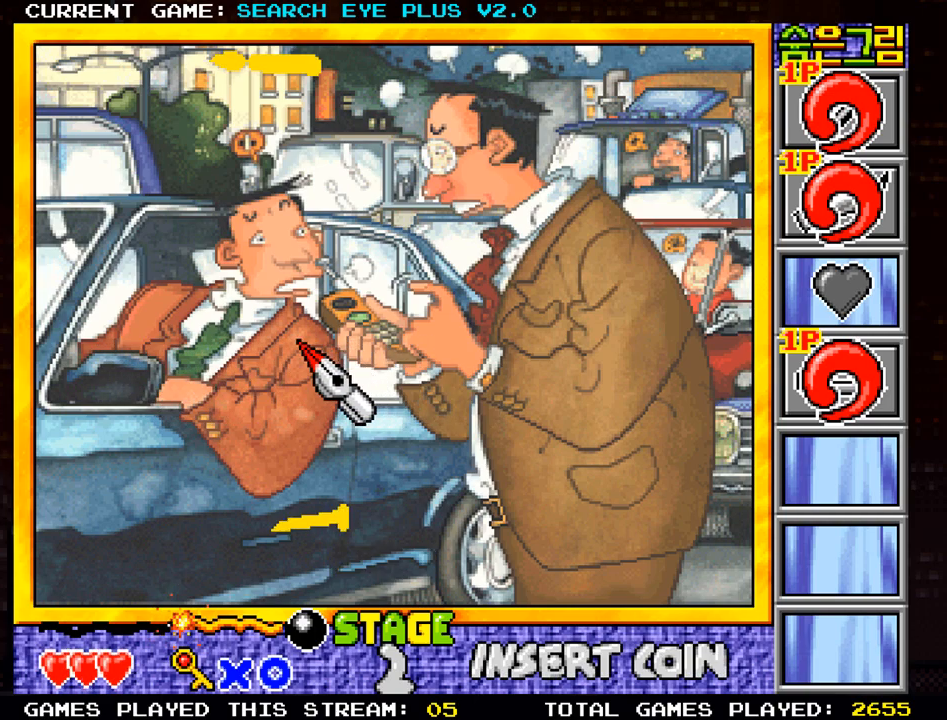
{"buttons": [], "left_stick": "center", "events": [[301, "left_stick", "center"]]}
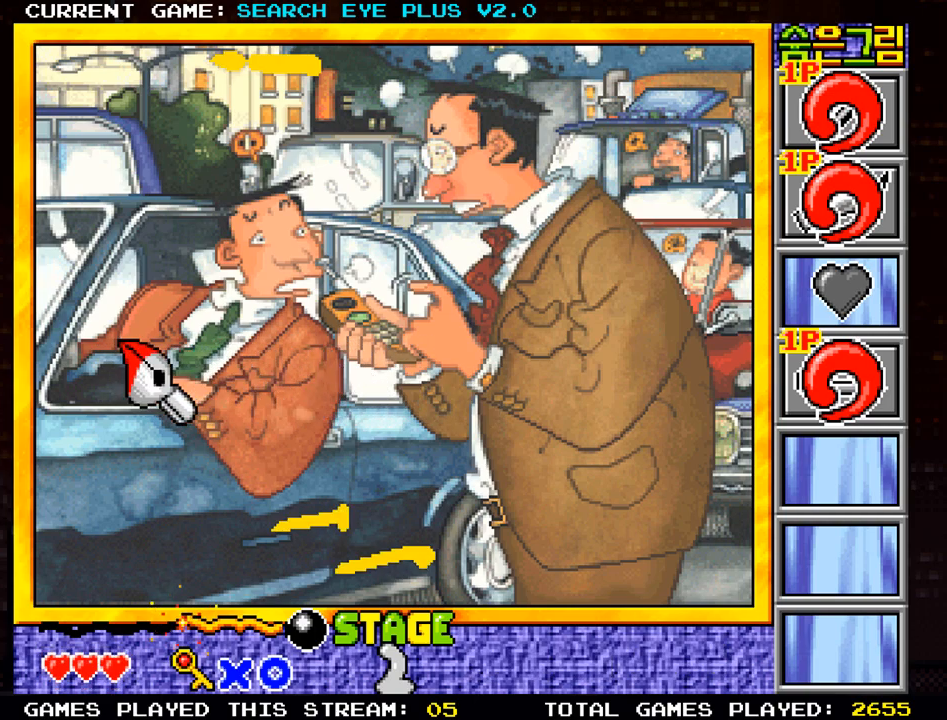
{"buttons": [], "left_stick": "right", "events": [[200, "left_stick", "right"]]}
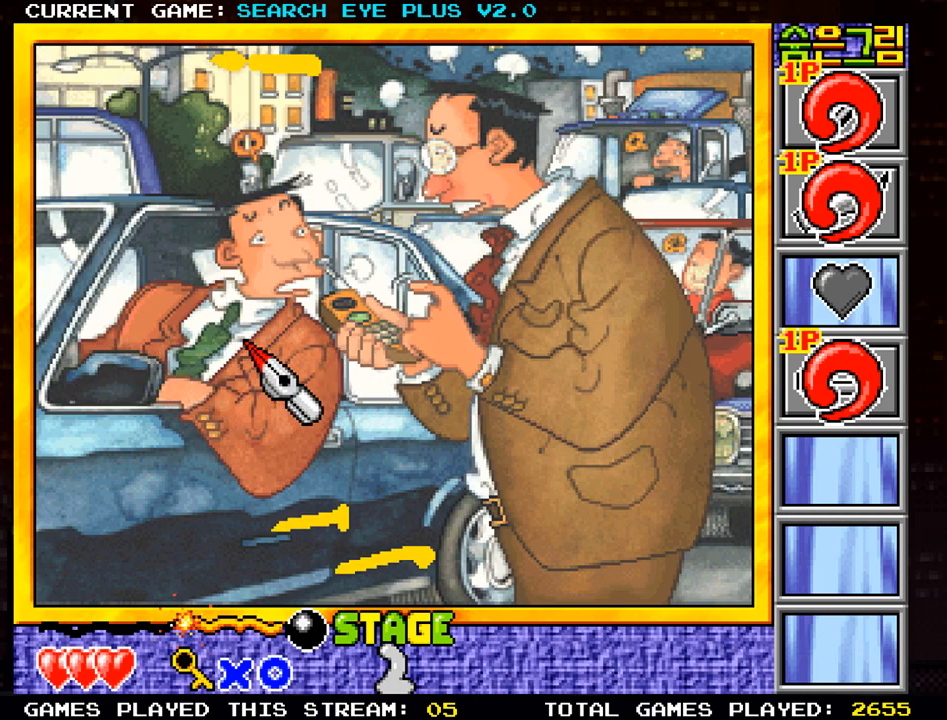
{"buttons": [], "left_stick": "up-left", "events": [[100, "left_stick", "center"], [184, "left_stick", "up-left"]]}
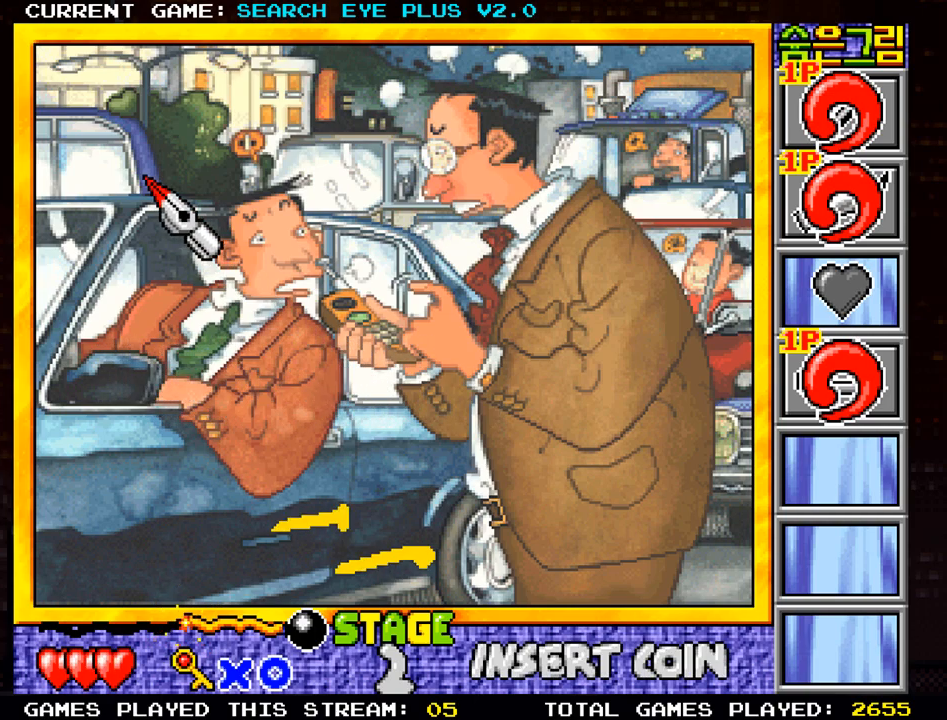
{"buttons": [], "left_stick": "center", "events": [[67, "left_stick", "center"], [300, "left_stick", "right"], [384, "left_stick", "up"], [484, "left_stick", "center"]]}
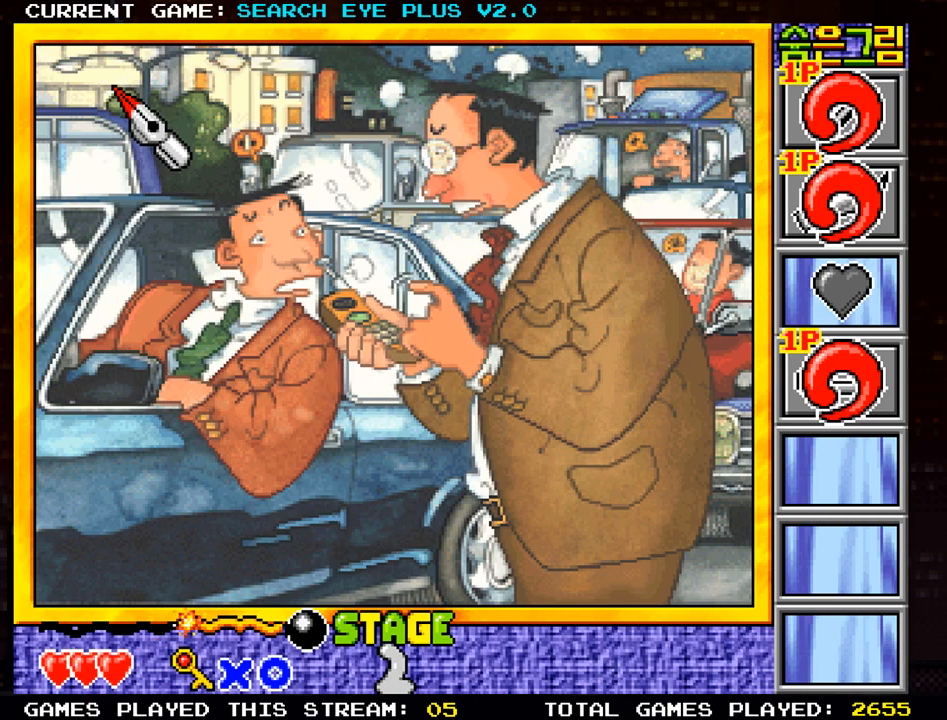
{"buttons": [], "left_stick": "center", "events": [[417, "left_stick", "down"], [484, "left_stick", "center"]]}
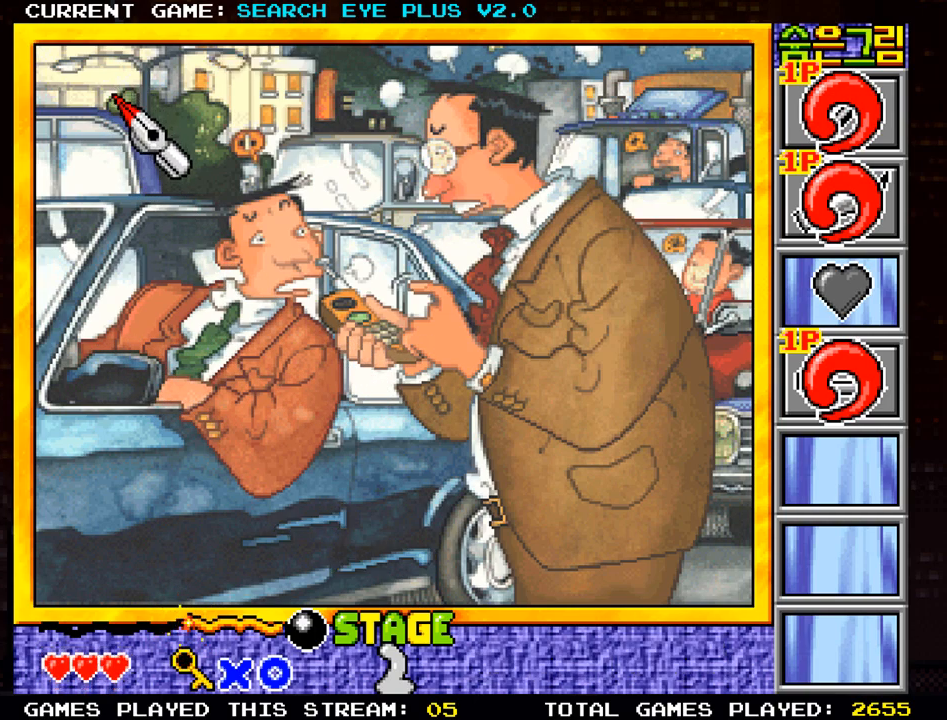
{"buttons": [], "left_stick": "center", "events": [[334, "SQUARE", "down"], [400, "SQUARE", "up"]]}